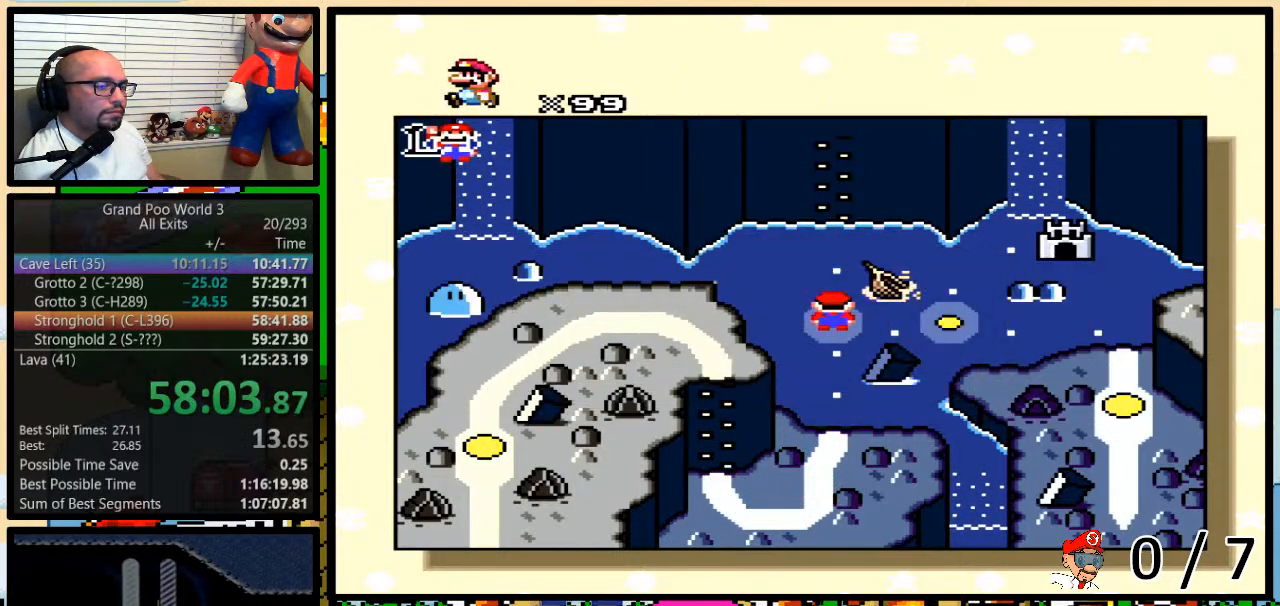
Gameplay with a controller (Nintendo layout); each line is a JSON object with the inputs held at the frame after it. "events" lists button and stick changes between this image and that frame as [ms after this image, input, new state], when the widget could be followed in between. Not read: L3 R3.
{"buttons": [], "events": [[67, "DPAD_UP", "up"], [133, "DPAD_UP", "down"], [217, "DPAD_UP", "up"]]}
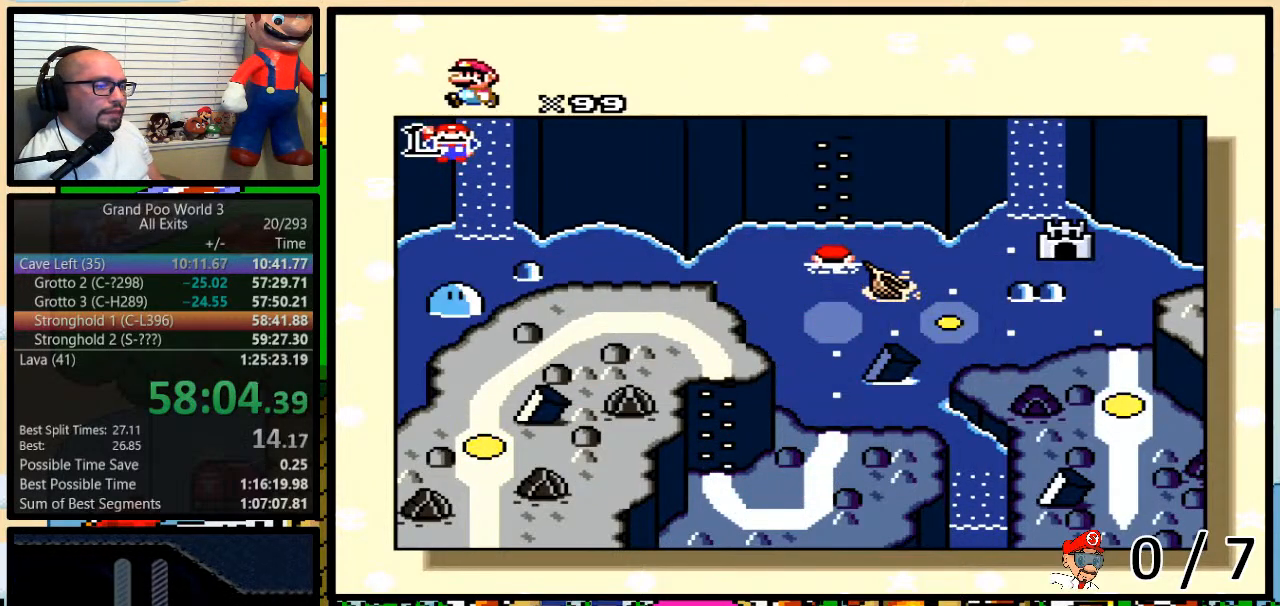
{"buttons": [], "events": []}
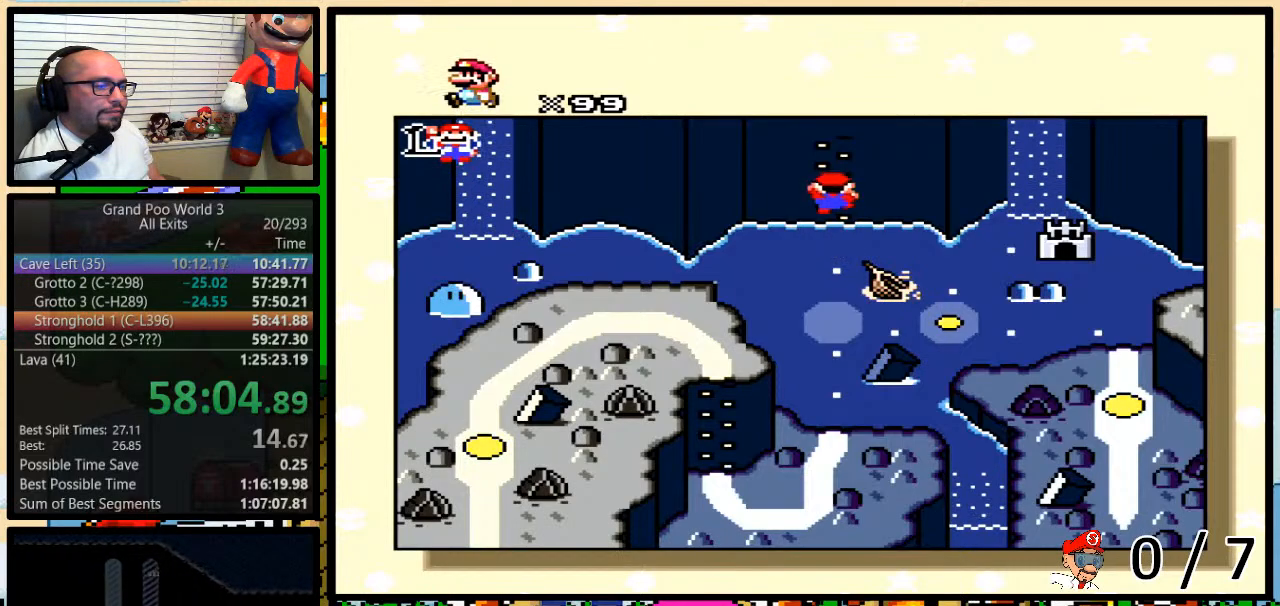
{"buttons": [], "events": []}
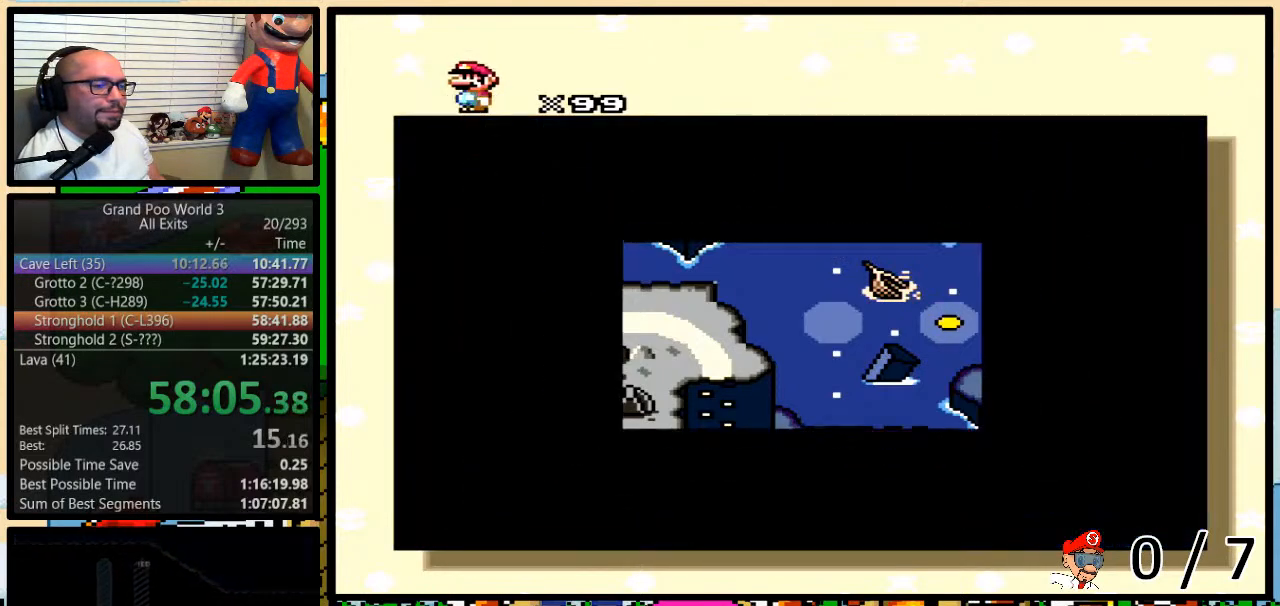
{"buttons": [], "events": []}
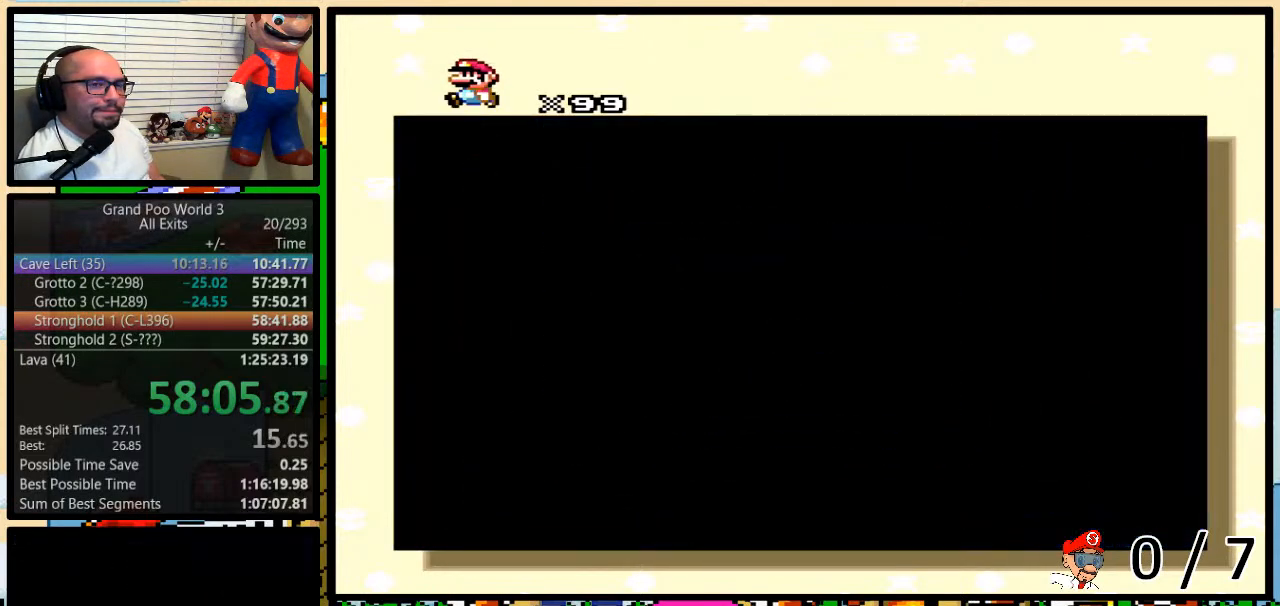
{"buttons": ["X"], "events": [[500, "X", "down"]]}
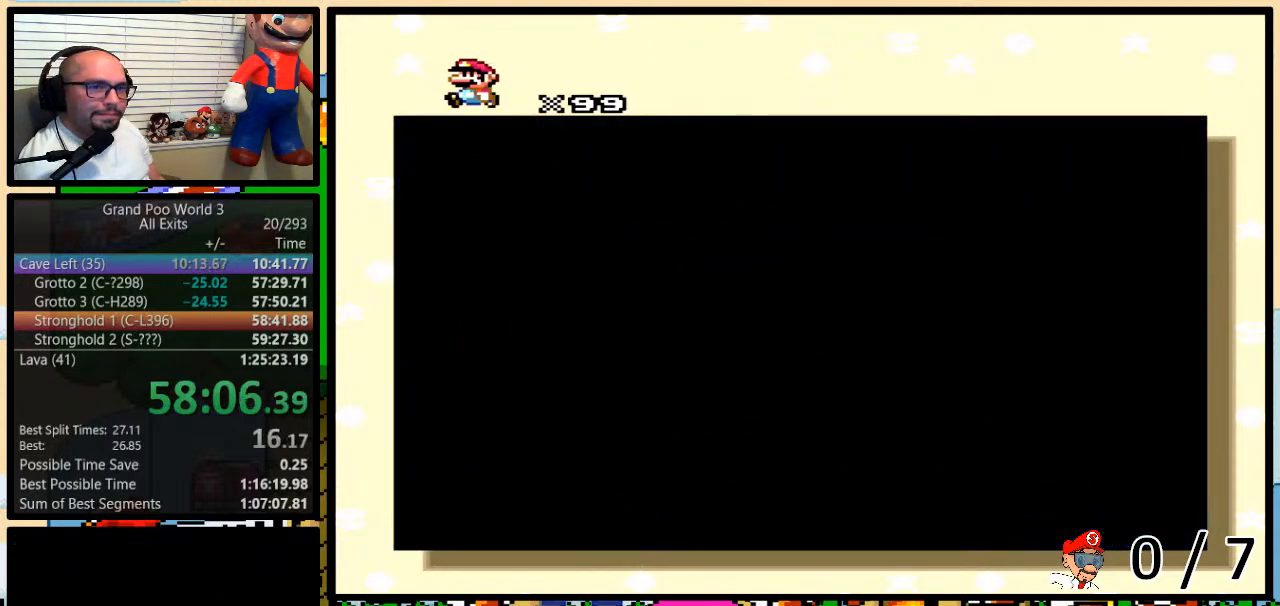
{"buttons": ["B", "X", "Y"], "events": [[67, "X", "up"], [183, "A", "down"], [217, "A", "up"], [250, "A", "down"], [317, "A", "up"], [317, "Y", "down"], [350, "B", "down"], [350, "X", "down"], [350, "Y", "up"], [400, "B", "up"], [400, "X", "up"], [400, "Y", "down"], [433, "A", "down"], [433, "Y", "up"], [467, "B", "down"], [500, "A", "up"], [500, "X", "down"], [500, "Y", "down"]]}
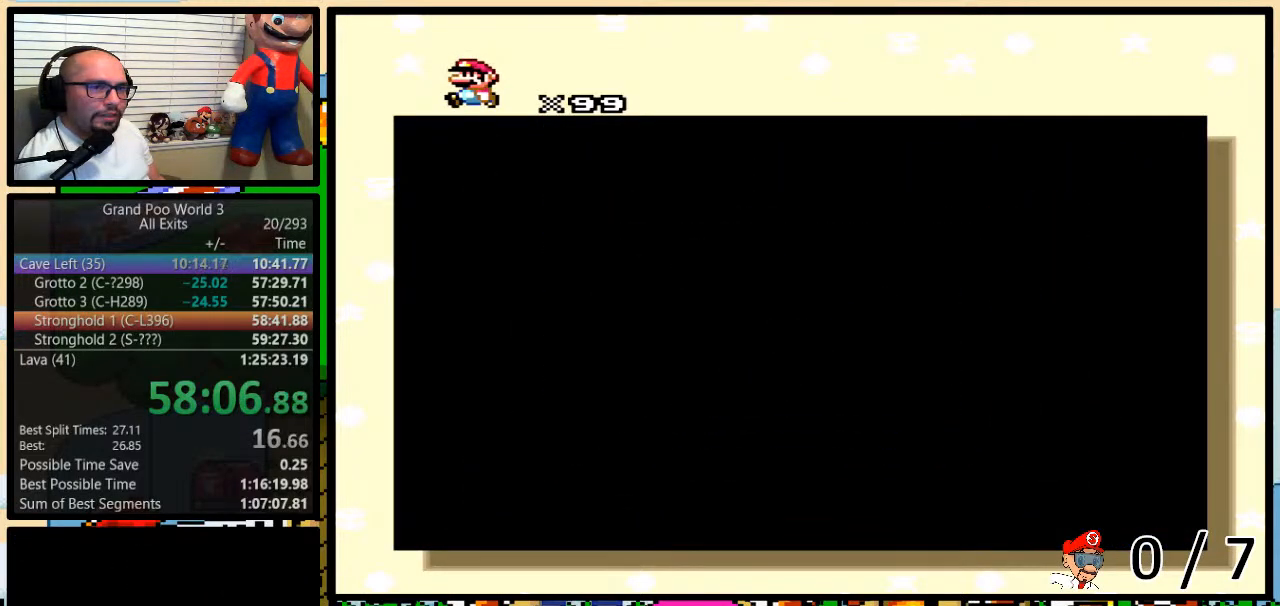
{"buttons": ["X", "Y"], "events": [[33, "B", "up"], [67, "B", "down"], [67, "Y", "up"], [100, "X", "up"], [133, "A", "down"], [133, "Y", "down"], [167, "B", "up"], [183, "A", "up"], [217, "B", "down"], [217, "X", "down"], [217, "Y", "up"], [317, "B", "up"], [350, "A", "down"], [350, "B", "down"], [350, "X", "up"], [350, "Y", "down"], [417, "A", "up"], [417, "B", "up"], [417, "X", "down"], [417, "Y", "up"], [450, "B", "down"], [483, "Y", "down"], [500, "B", "up"]]}
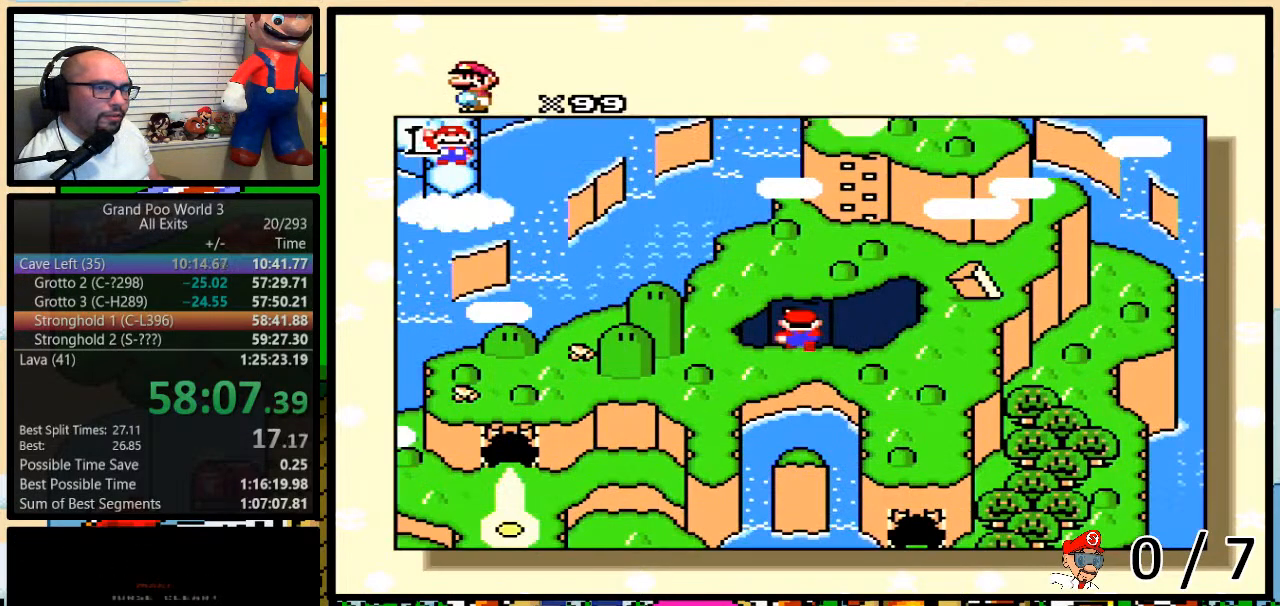
{"buttons": ["B", "X", "Y"], "events": [[33, "A", "down"], [33, "X", "up"], [33, "Y", "up"], [67, "B", "down"], [100, "A", "up"], [100, "X", "down"], [100, "Y", "down"], [133, "B", "up"], [133, "Y", "up"], [200, "B", "down"], [200, "X", "up"], [200, "Y", "down"], [217, "A", "down"], [217, "B", "up"], [250, "Y", "up"], [283, "A", "up"], [283, "B", "down"], [283, "X", "down"], [283, "Y", "down"], [350, "Y", "up"], [383, "X", "up"], [417, "A", "down"], [417, "Y", "down"], [483, "A", "up"], [483, "B", "up"], [483, "X", "down"], [483, "Y", "up"], [500, "B", "down"], [500, "Y", "down"]]}
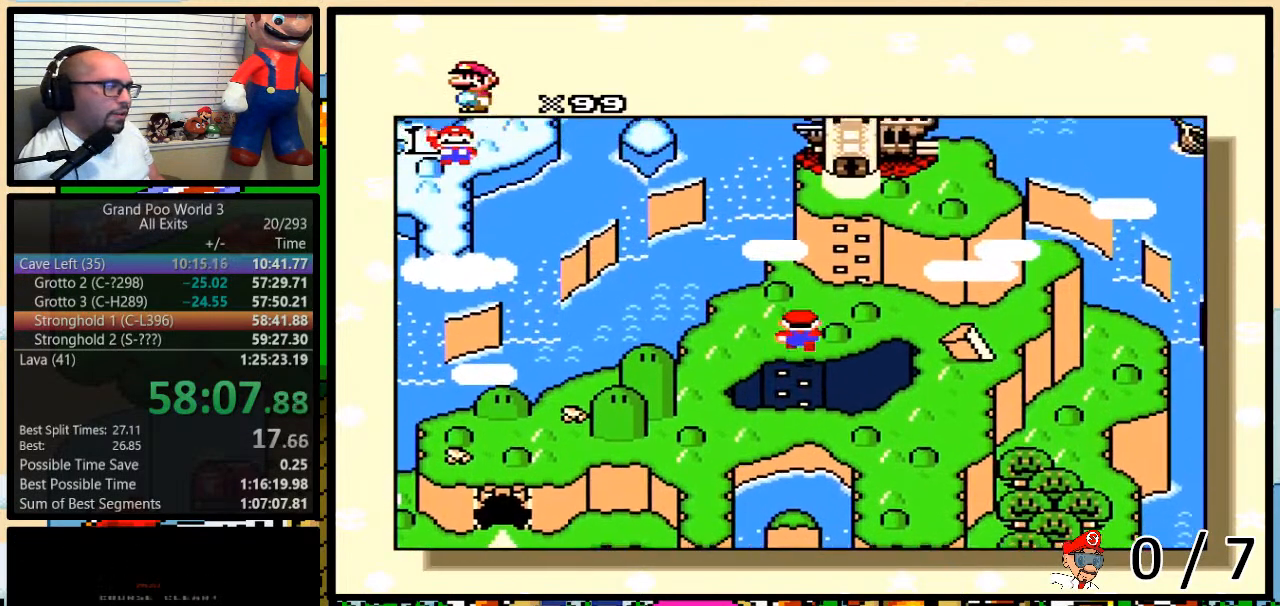
{"buttons": [], "events": [[100, "A", "down"], [100, "B", "up"], [100, "X", "up"], [100, "Y", "up"], [133, "B", "down"], [133, "Y", "down"], [167, "A", "up"], [167, "B", "up"], [167, "X", "down"], [183, "Y", "up"], [250, "B", "down"], [250, "X", "up"], [283, "A", "down"], [283, "B", "up"], [350, "A", "up"], [350, "X", "down"], [433, "X", "up"]]}
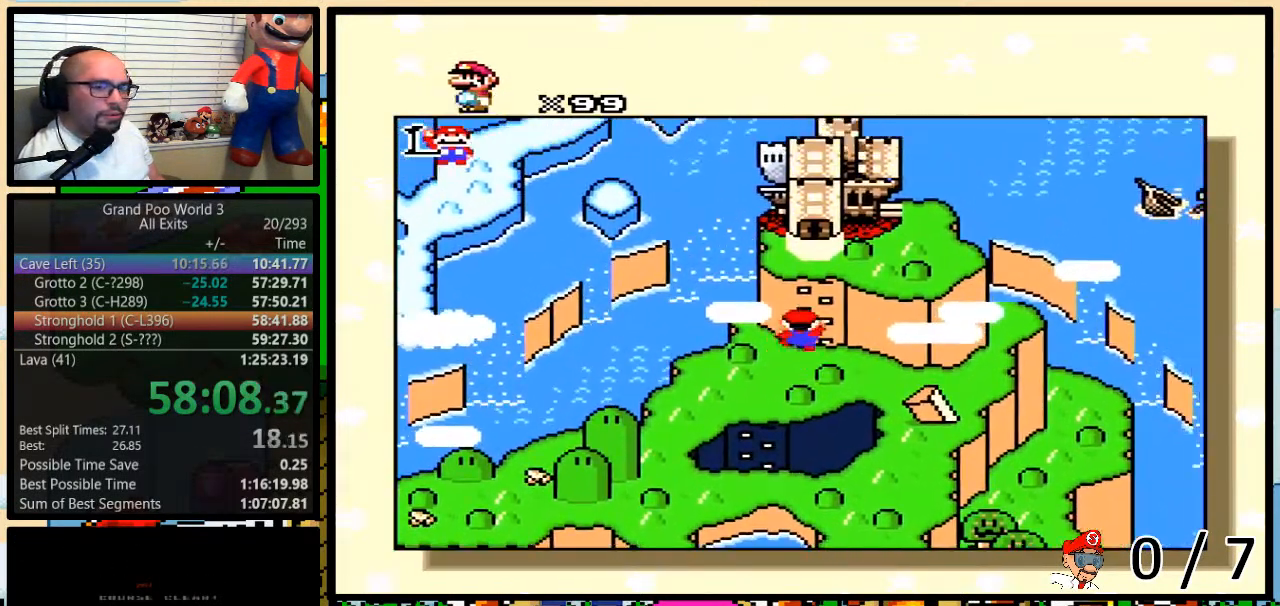
{"buttons": ["B", "X", "Y"], "events": [[33, "Y", "down"], [67, "X", "down"], [67, "Y", "up"], [100, "B", "down"], [150, "B", "up"], [150, "X", "up"], [150, "Y", "down"], [183, "A", "down"], [183, "Y", "up"], [217, "A", "up"], [267, "B", "down"], [267, "X", "down"], [283, "B", "up"], [283, "Y", "down"], [317, "X", "up"], [317, "Y", "up"], [350, "A", "down"], [350, "B", "down"], [383, "B", "up"], [383, "Y", "down"], [417, "A", "up"], [417, "X", "down"], [450, "B", "down"]]}
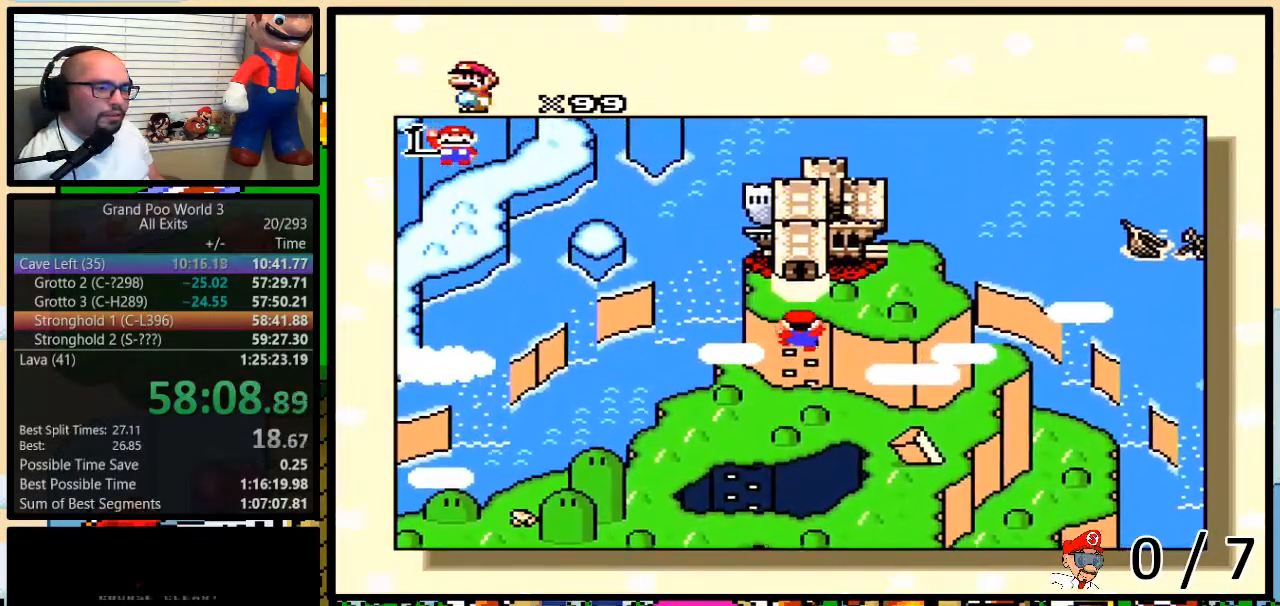
{"buttons": ["X"], "events": [[33, "B", "up"], [33, "X", "up"], [33, "Y", "up"], [67, "A", "down"], [67, "B", "down"], [100, "A", "up"], [100, "X", "down"], [100, "Y", "down"], [117, "B", "up"], [167, "Y", "up"], [200, "B", "down"], [200, "Y", "down"], [217, "B", "up"], [217, "X", "up"], [250, "A", "down"], [250, "Y", "up"], [283, "A", "up"], [283, "B", "down"], [283, "X", "down"], [283, "Y", "down"], [317, "B", "up"], [350, "Y", "up"], [383, "X", "up"], [417, "A", "down"], [417, "B", "down"], [417, "Y", "down"], [483, "A", "up"], [483, "B", "up"], [483, "Y", "up"], [500, "X", "down"]]}
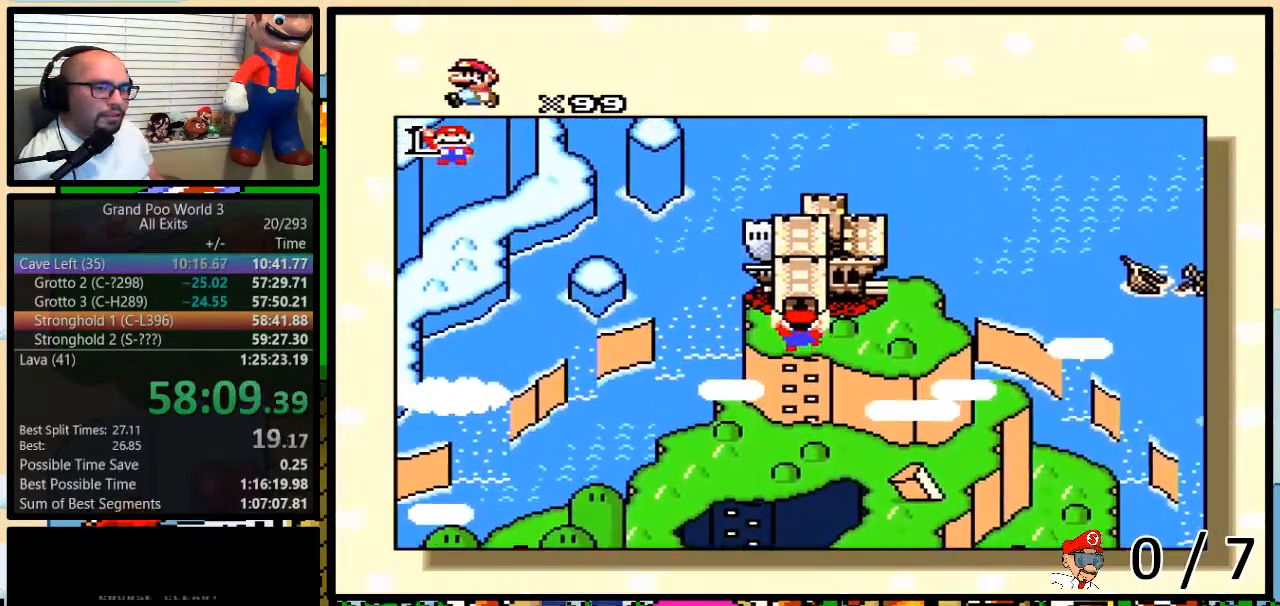
{"buttons": ["A", "B", "Y"], "events": [[33, "B", "down"], [33, "Y", "down"], [100, "A", "down"], [100, "B", "up"], [100, "X", "up"], [100, "Y", "up"], [133, "B", "down"], [133, "Y", "down"], [167, "A", "up"], [167, "B", "up"], [167, "X", "down"], [200, "Y", "up"], [233, "B", "down"], [250, "X", "up"], [250, "Y", "down"], [283, "A", "down"], [283, "B", "up"], [283, "Y", "up"], [350, "A", "up"], [350, "B", "down"], [350, "X", "down"], [350, "Y", "down"], [383, "B", "up"], [383, "Y", "up"], [450, "B", "down"], [450, "X", "up"], [467, "A", "down"], [467, "Y", "down"]]}
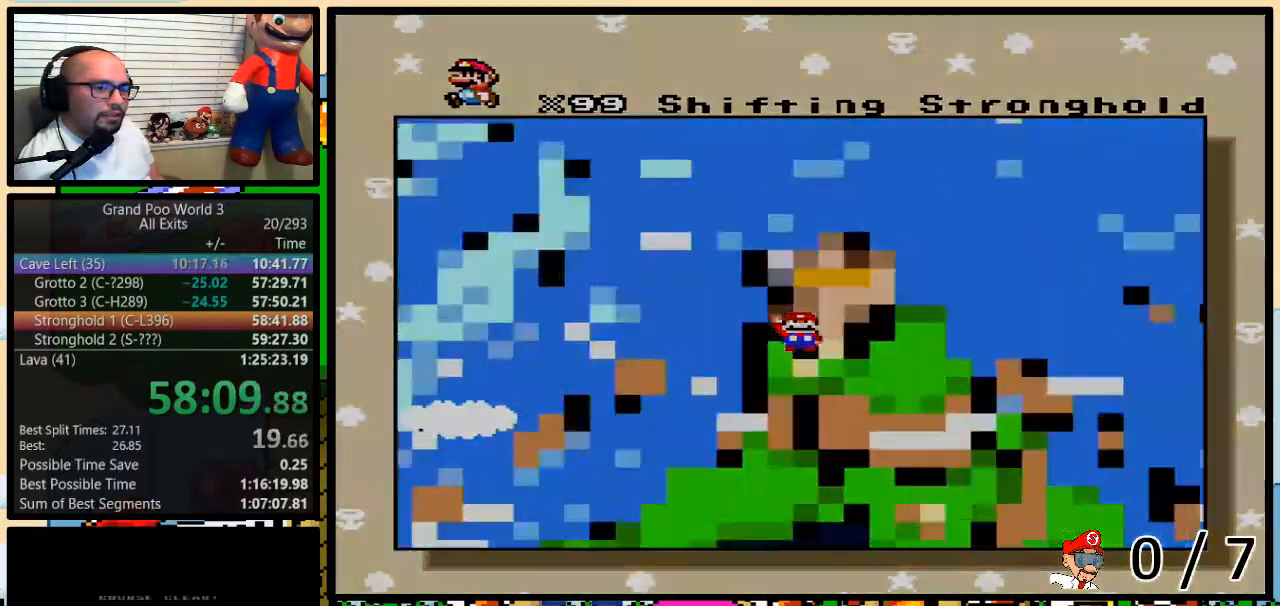
{"buttons": [], "events": [[33, "A", "up"], [33, "B", "up"], [33, "X", "down"], [33, "Y", "up"], [67, "B", "down"], [67, "Y", "down"], [133, "B", "up"], [133, "X", "up"], [133, "Y", "up"], [167, "A", "down"], [183, "B", "down"], [183, "Y", "down"], [217, "A", "up"], [217, "B", "up"], [217, "X", "down"], [217, "Y", "up"], [350, "B", "down"], [350, "Y", "down"], [467, "B", "up"], [467, "X", "up"], [467, "Y", "up"]]}
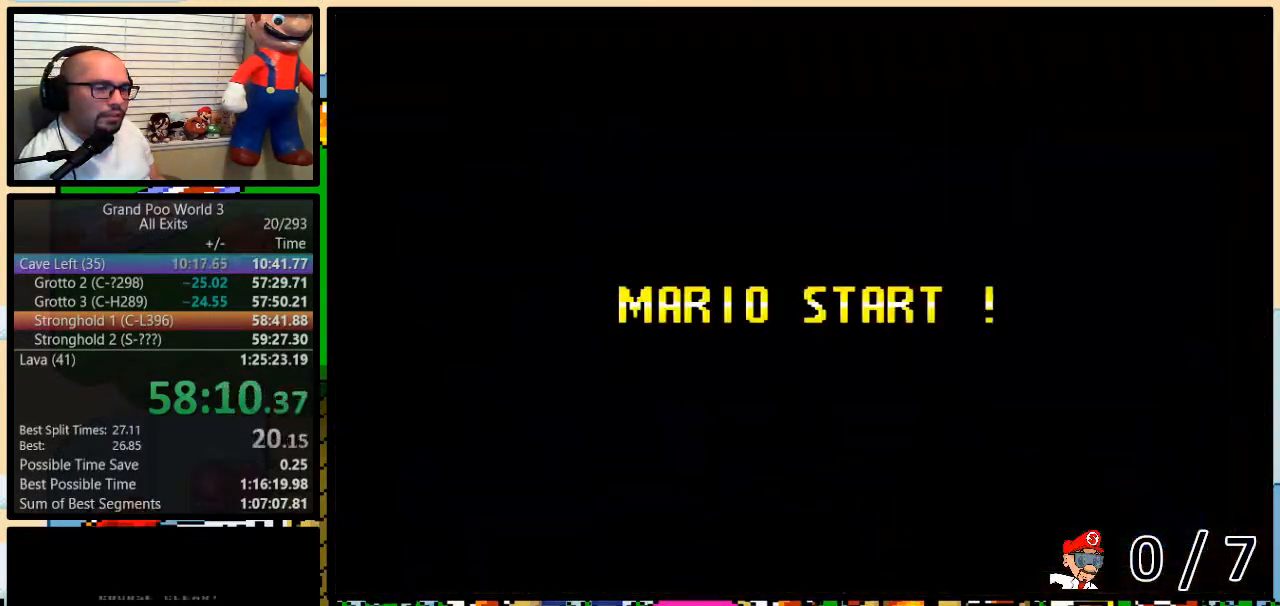
{"buttons": ["Y"], "events": [[433, "Y", "down"]]}
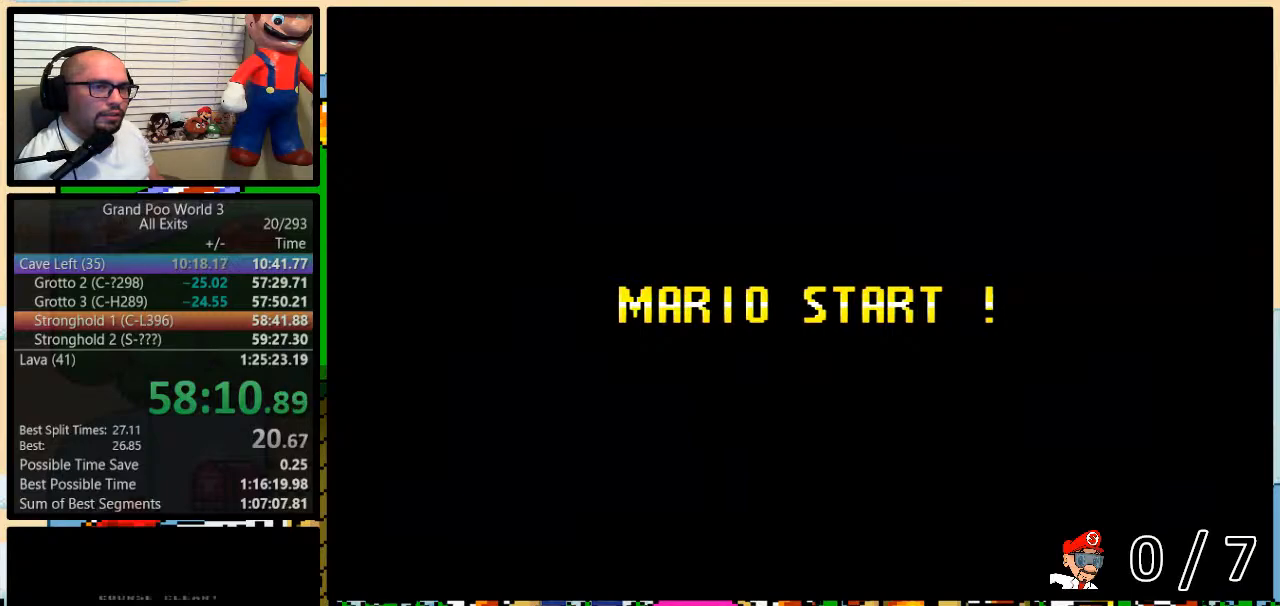
{"buttons": ["Y"], "events": []}
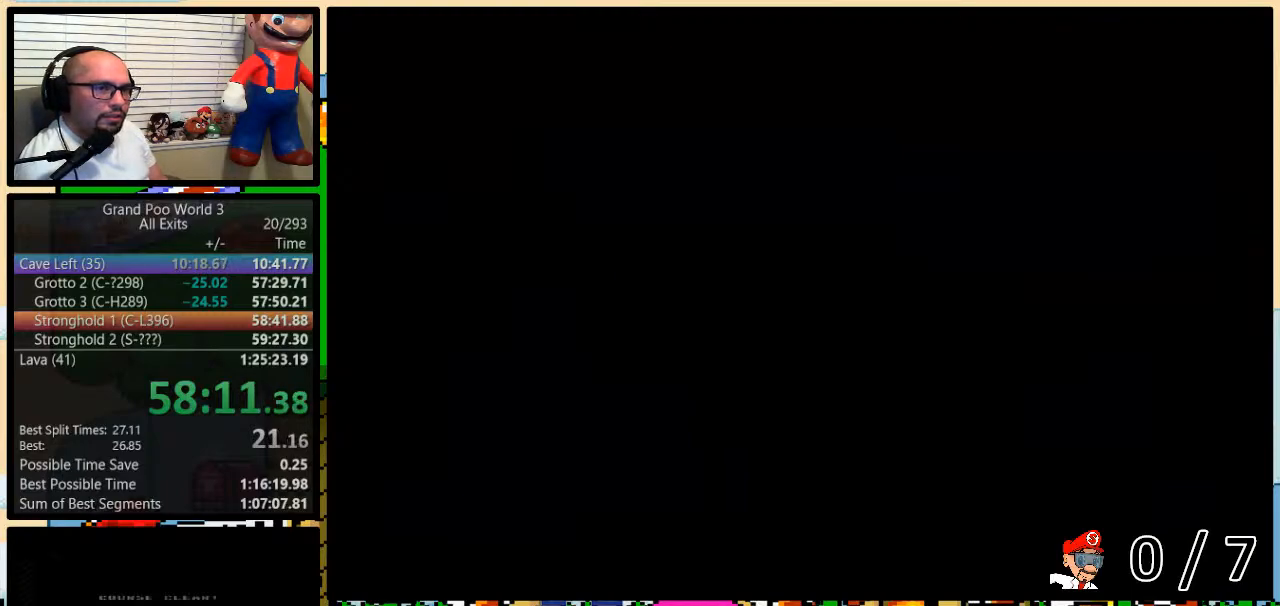
{"buttons": ["Y", "DPAD_RIGHT"], "events": [[167, "DPAD_RIGHT", "down"]]}
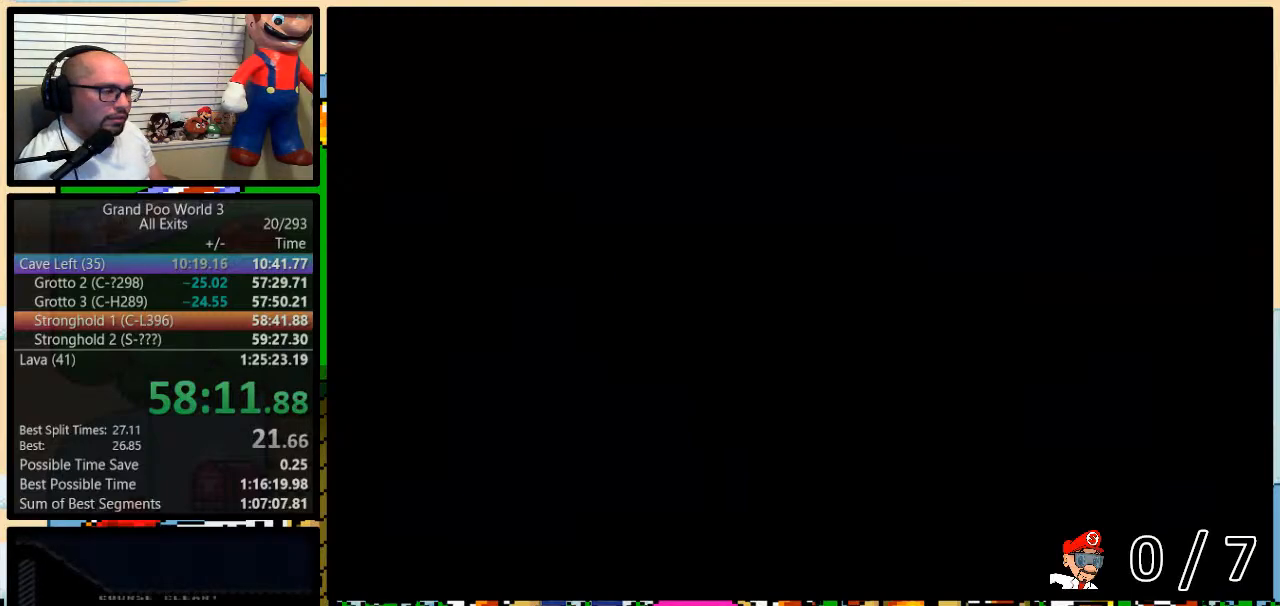
{"buttons": ["Y", "DPAD_RIGHT"], "events": [[67, "DPAD_UP", "down"], [167, "Y", "up"], [200, "Y", "down"], [283, "DPAD_UP", "up"]]}
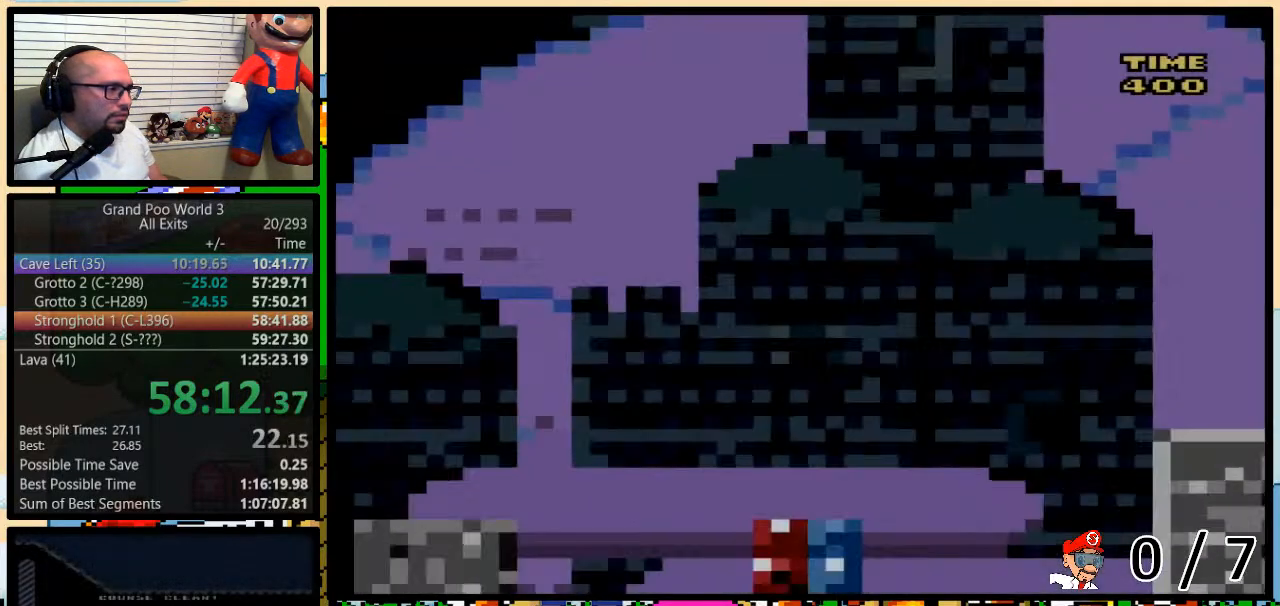
{"buttons": ["A", "Y", "DPAD_RIGHT"], "events": [[467, "A", "down"]]}
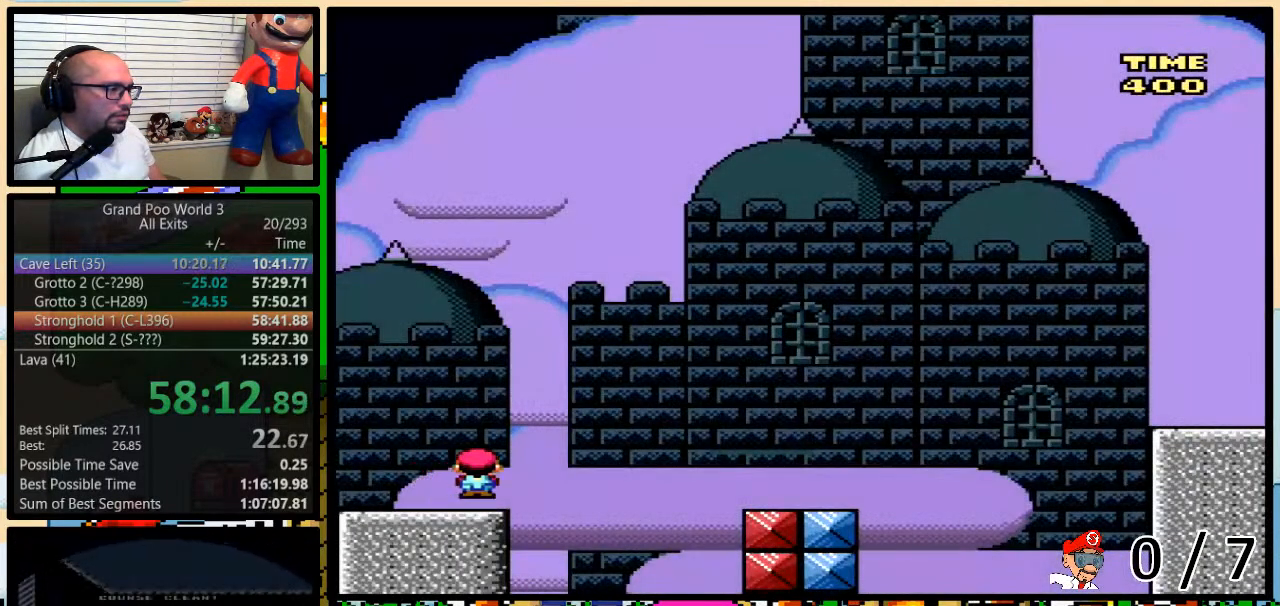
{"buttons": ["Y", "DPAD_RIGHT"], "events": [[67, "A", "up"], [200, "A", "down"], [317, "A", "up"]]}
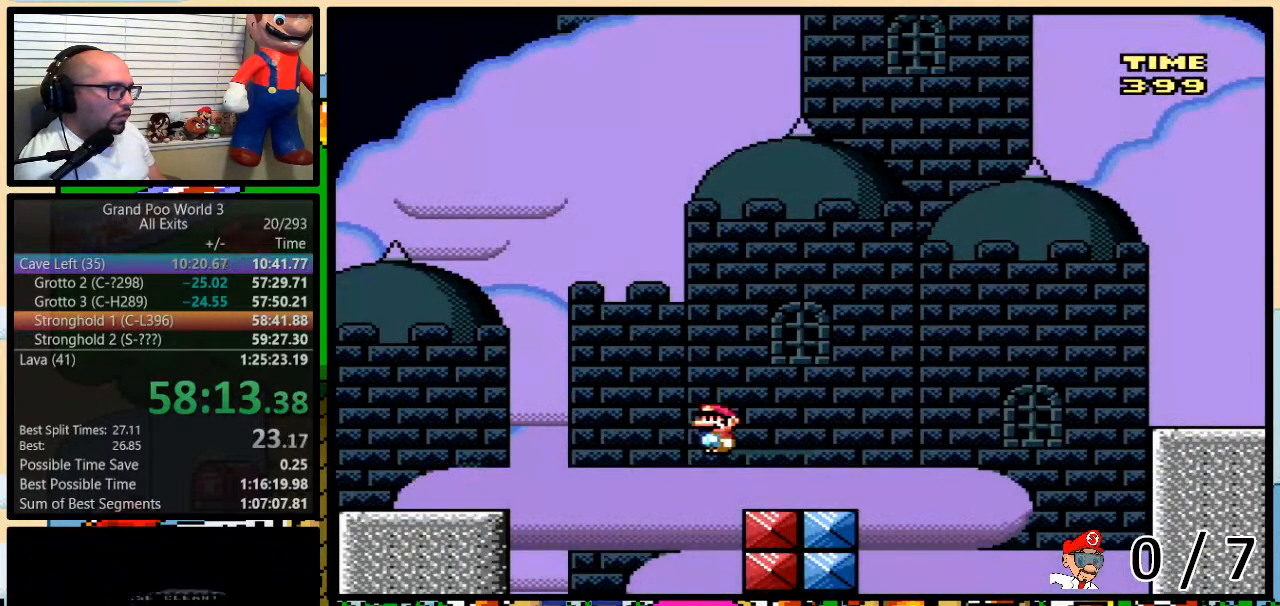
{"buttons": ["A", "Y", "DPAD_RIGHT"], "events": [[200, "DPAD_UP", "down"], [250, "A", "down"], [433, "DPAD_UP", "up"]]}
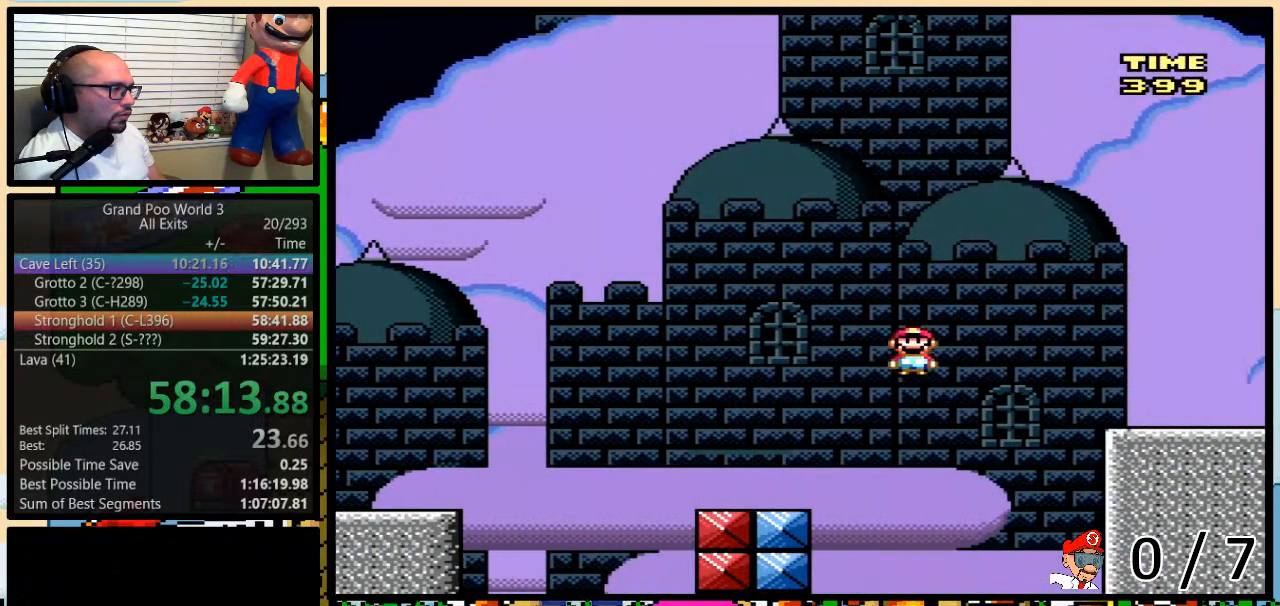
{"buttons": ["Y", "DPAD_RIGHT"], "events": [[67, "A", "up"], [200, "A", "down"], [317, "A", "up"], [350, "DPAD_UP", "down"], [433, "DPAD_UP", "up"]]}
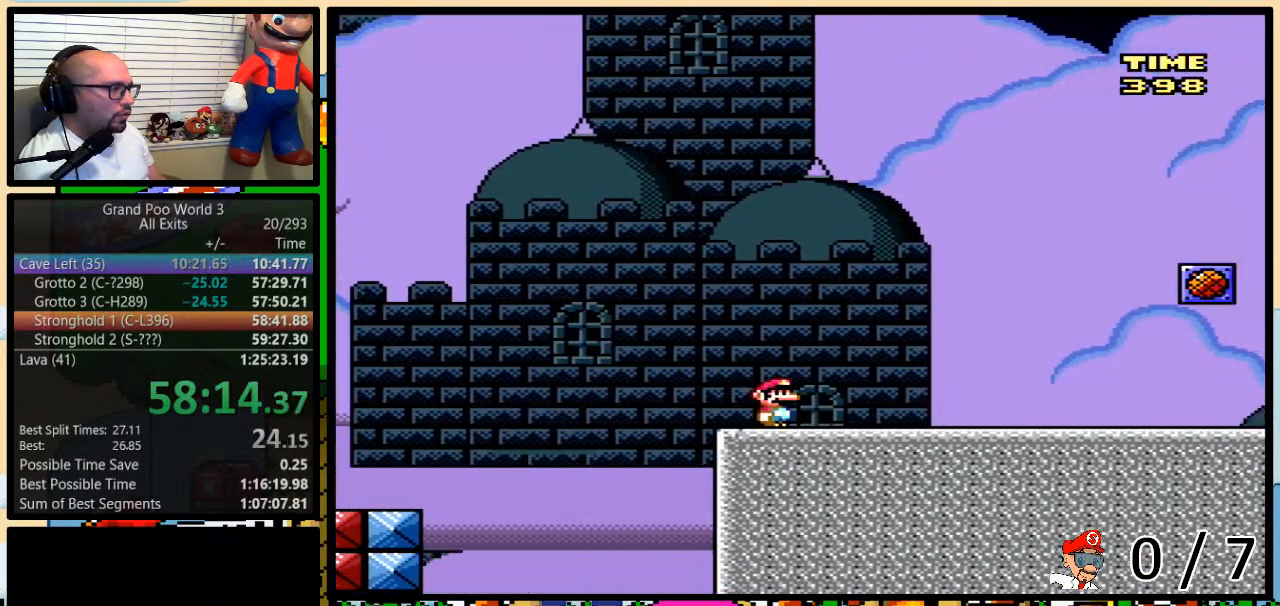
{"buttons": ["Y", "DPAD_RIGHT"], "events": []}